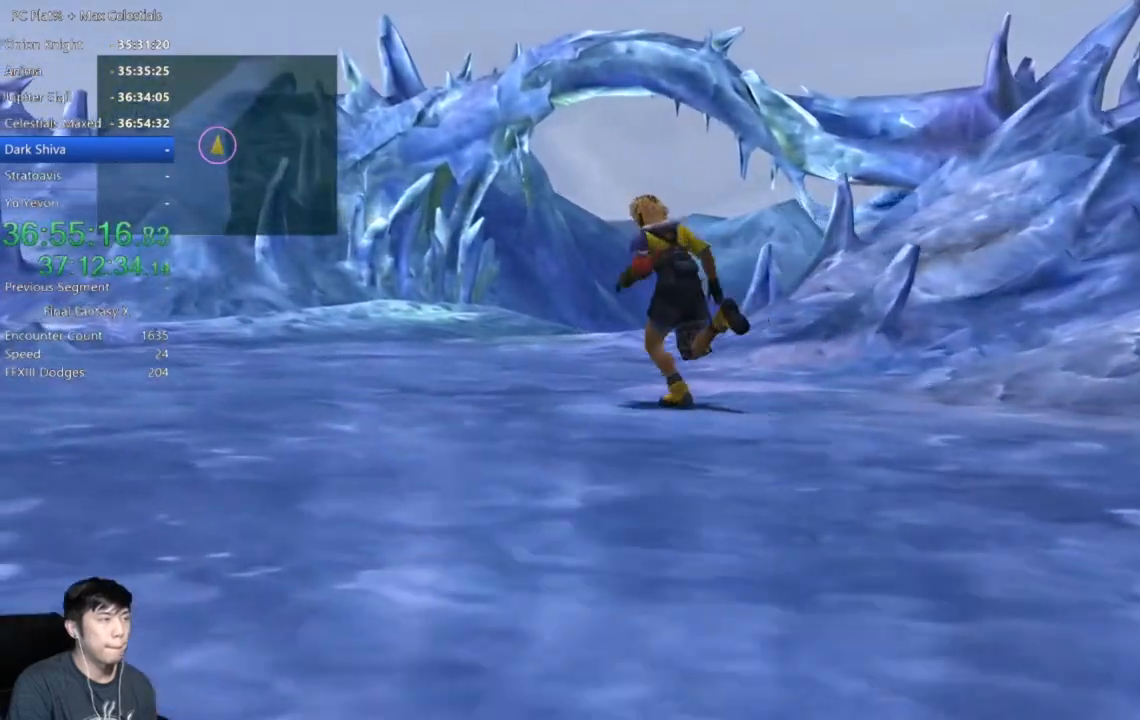
Gameplay with a controller (Xbox layout); each line is a JSON object with the inputs held at the frame after it. "events" lists button and stick changes between this image and that frame as [ms after this image, input, new state], when the widget could be followed in between.
{"buttons": [], "left_stick": "up", "right_stick": "center", "events": [[101, "left_stick", "up"]]}
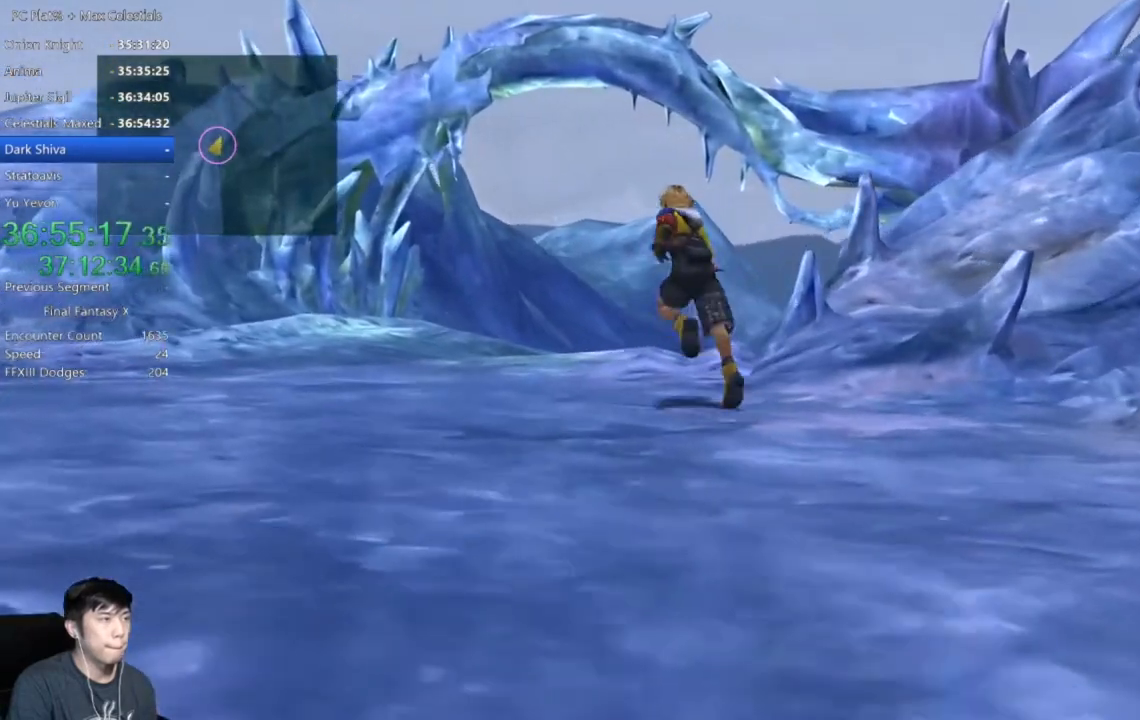
{"buttons": [], "left_stick": "up", "right_stick": "center", "events": []}
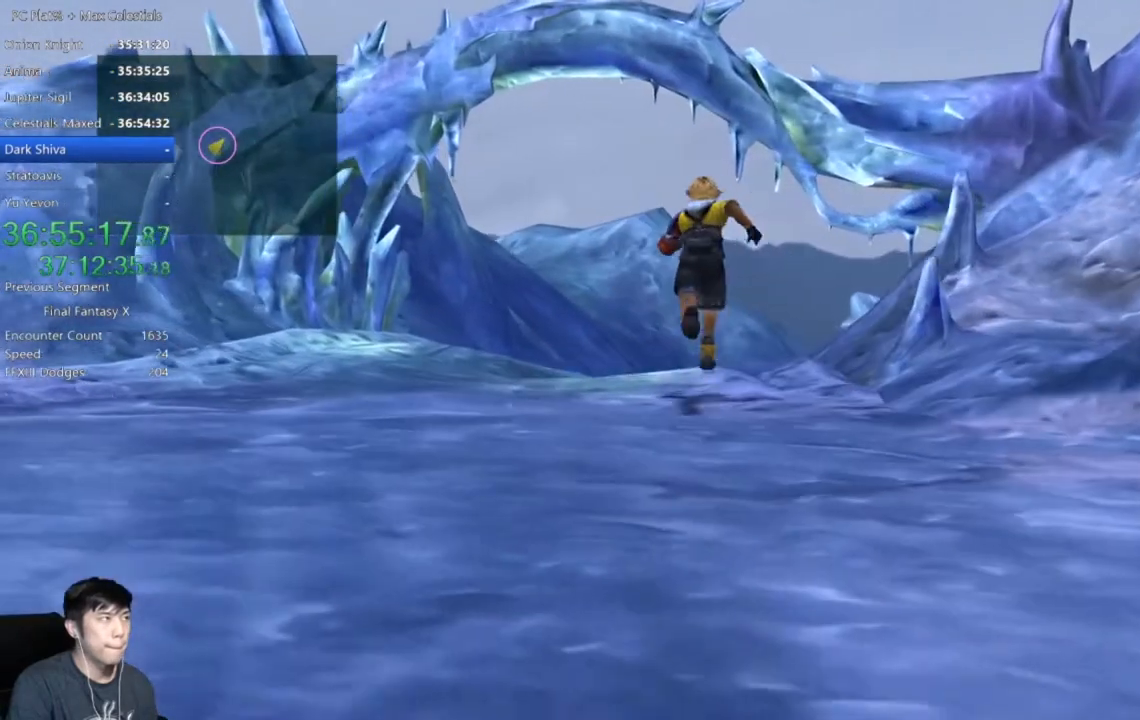
{"buttons": [], "left_stick": "up", "right_stick": "center", "events": []}
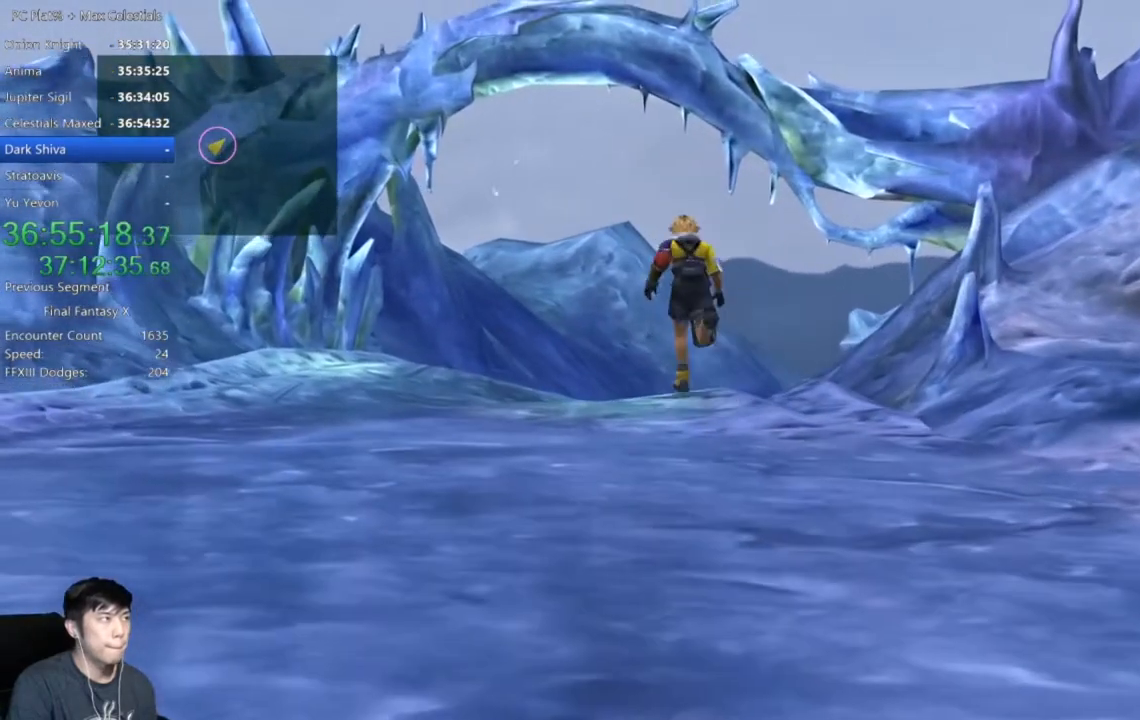
{"buttons": [], "left_stick": "up", "right_stick": "center", "events": []}
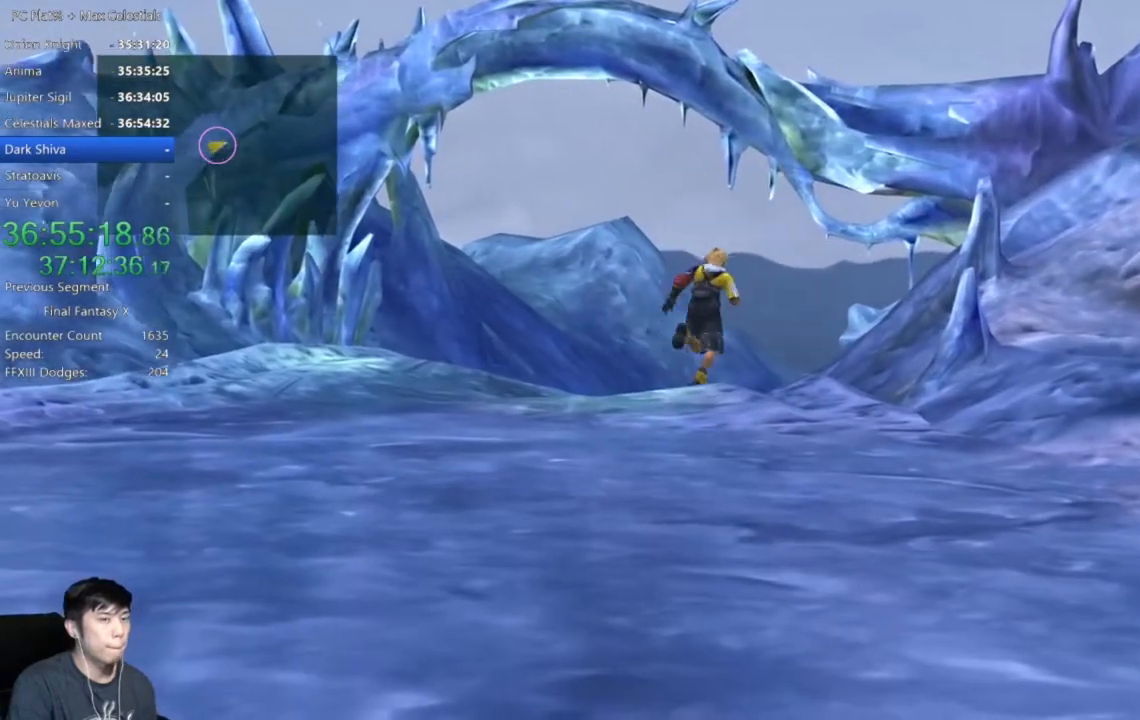
{"buttons": [], "left_stick": "up", "right_stick": "center", "events": []}
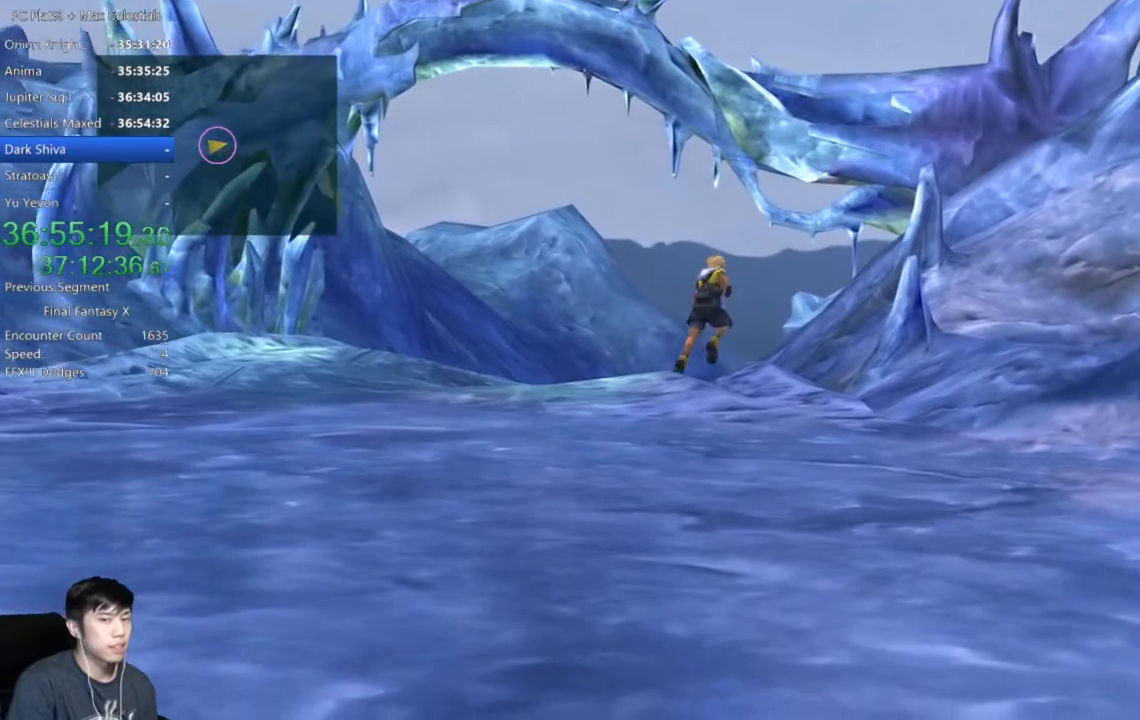
{"buttons": [], "left_stick": "up", "right_stick": "center", "events": []}
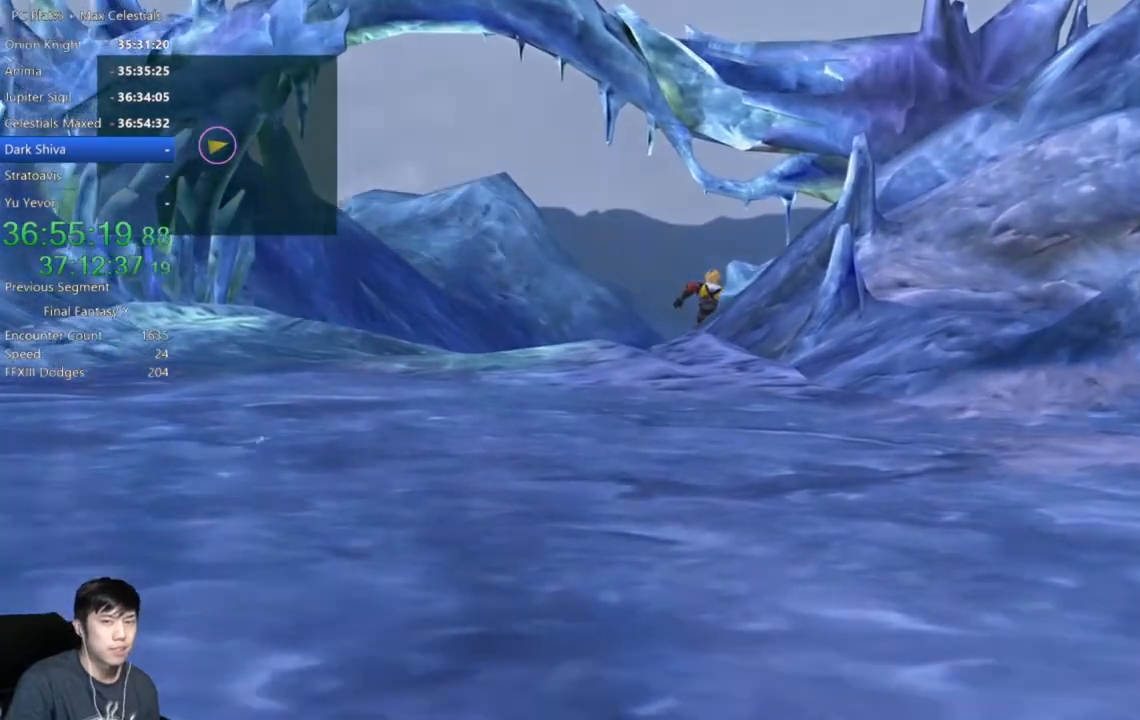
{"buttons": [], "left_stick": "up", "right_stick": "center", "events": []}
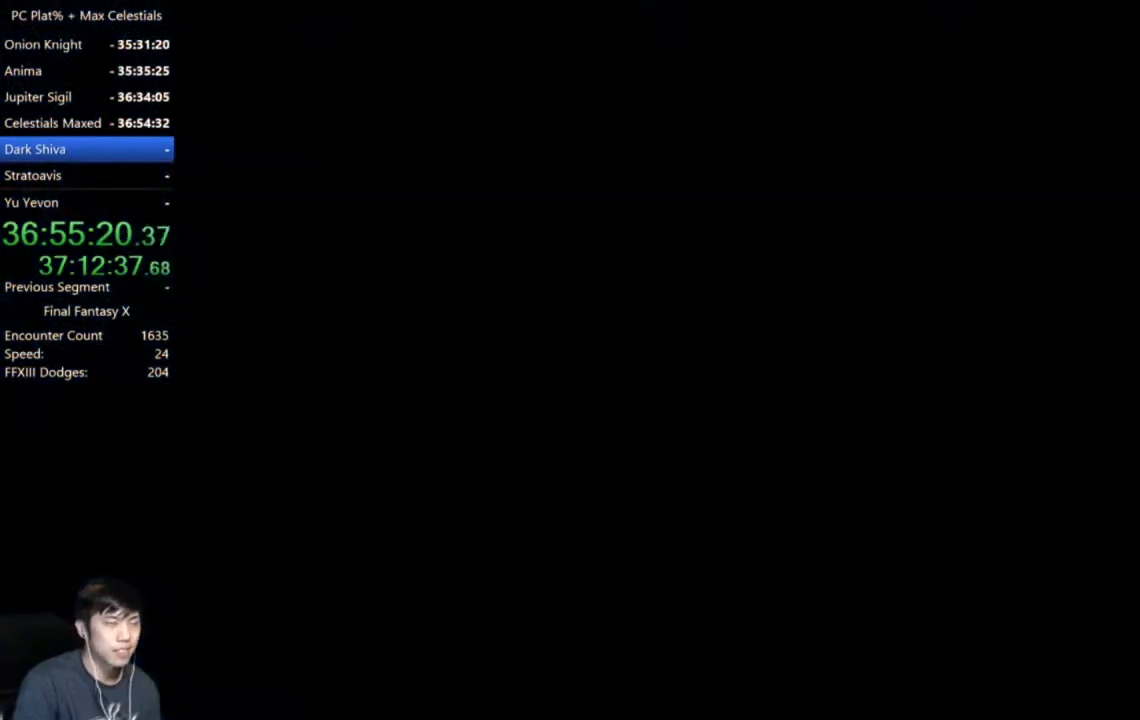
{"buttons": [], "left_stick": "up", "right_stick": "center", "events": []}
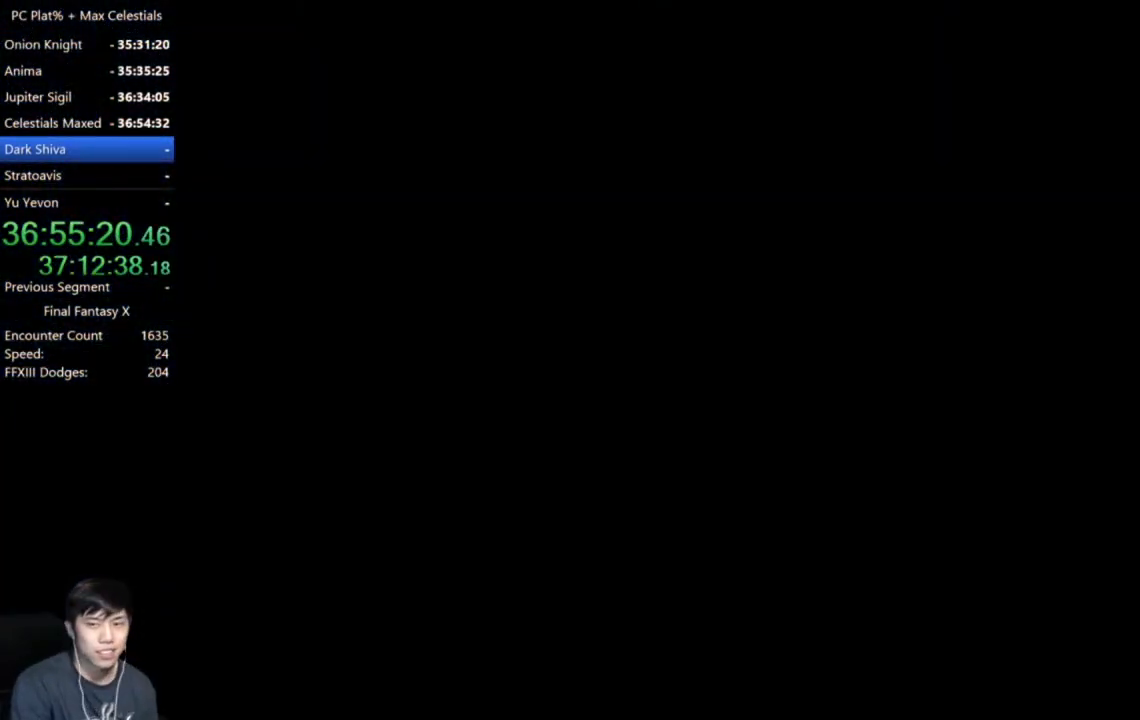
{"buttons": [], "left_stick": "up", "right_stick": "center", "events": []}
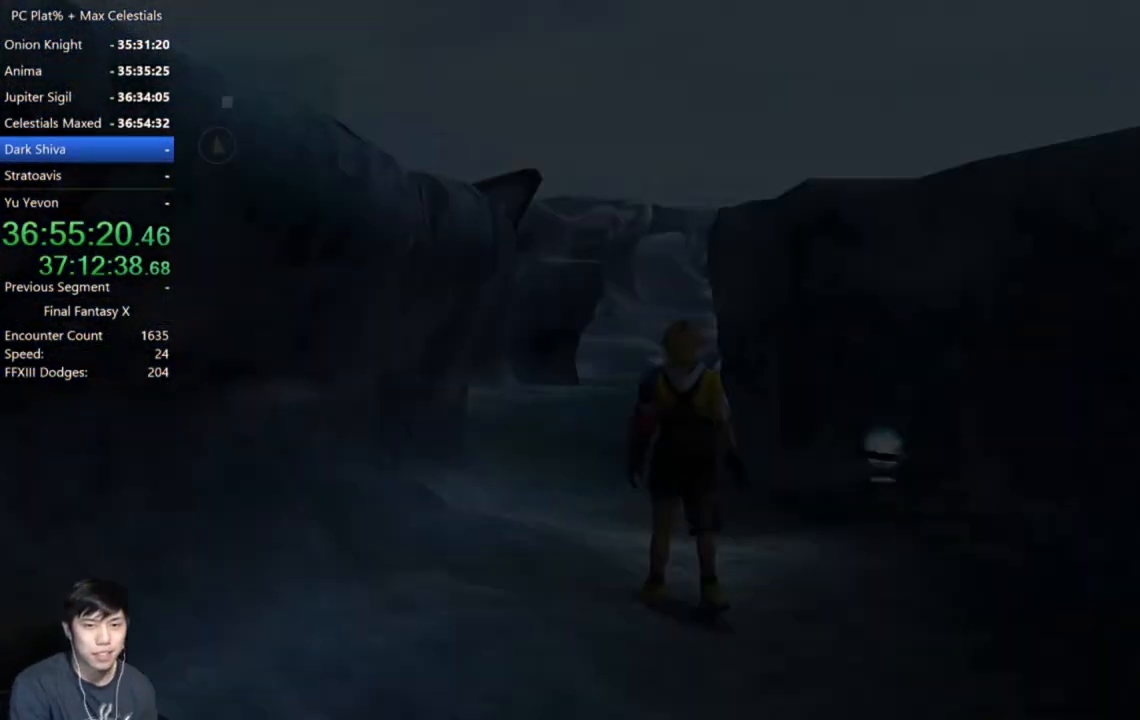
{"buttons": [], "left_stick": "up", "right_stick": "center", "events": []}
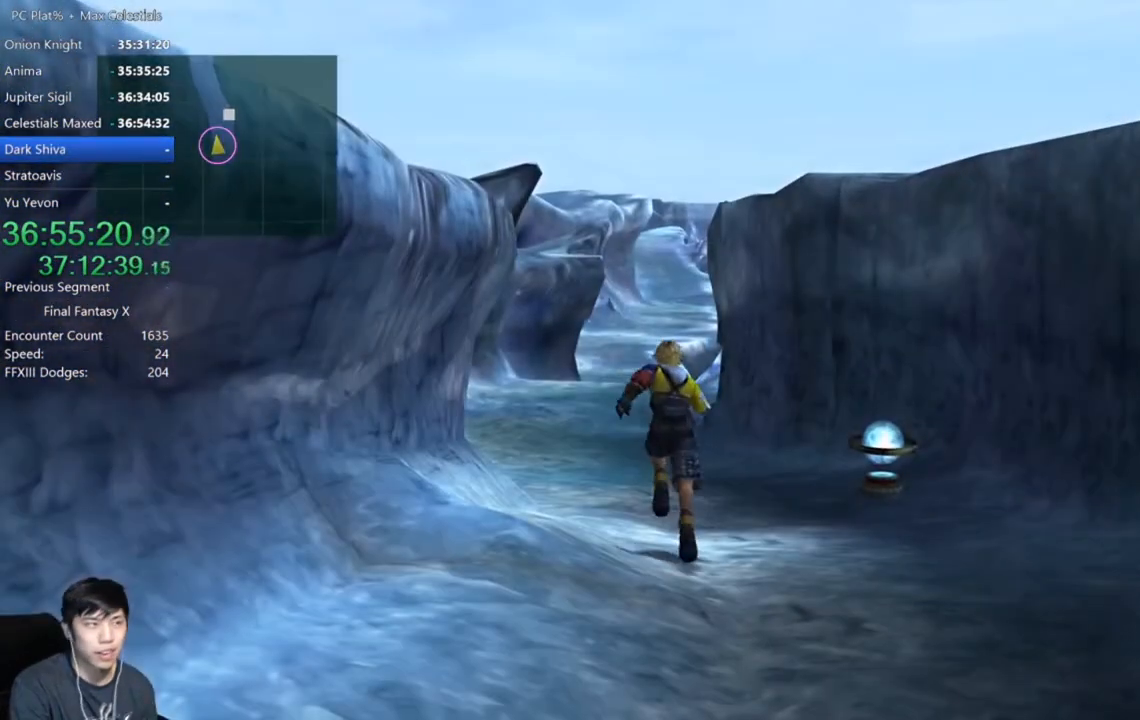
{"buttons": [], "left_stick": "up", "right_stick": "center", "events": []}
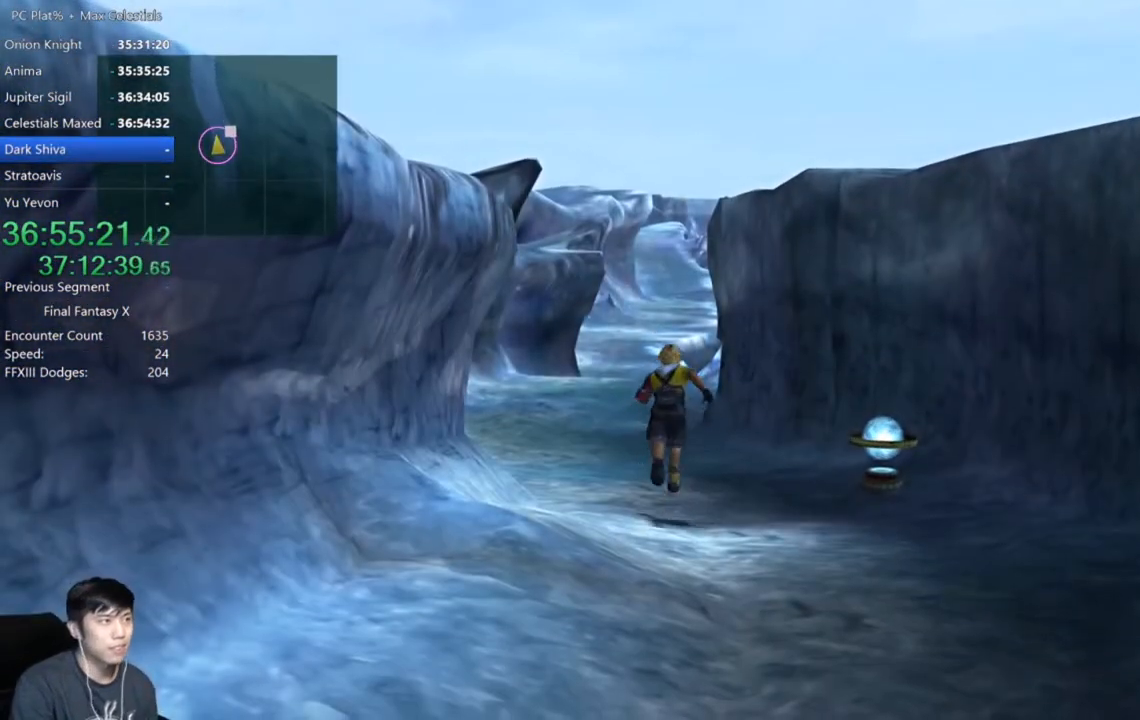
{"buttons": [], "left_stick": "up", "right_stick": "center", "events": []}
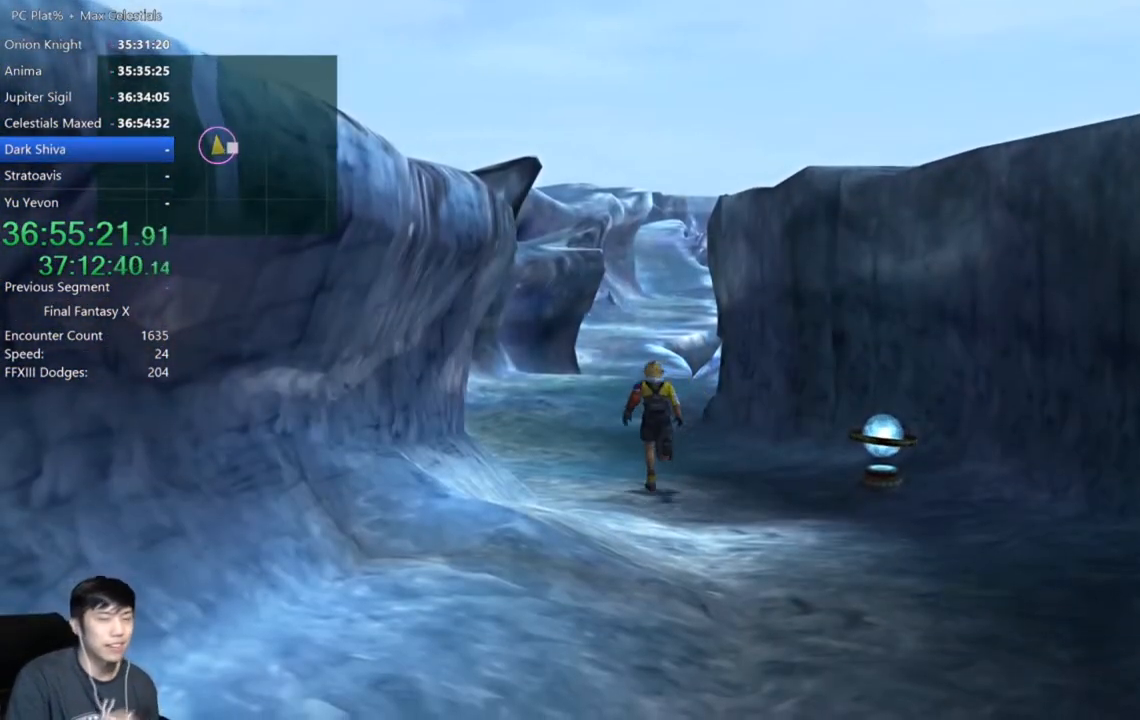
{"buttons": [], "left_stick": "up", "right_stick": "center", "events": []}
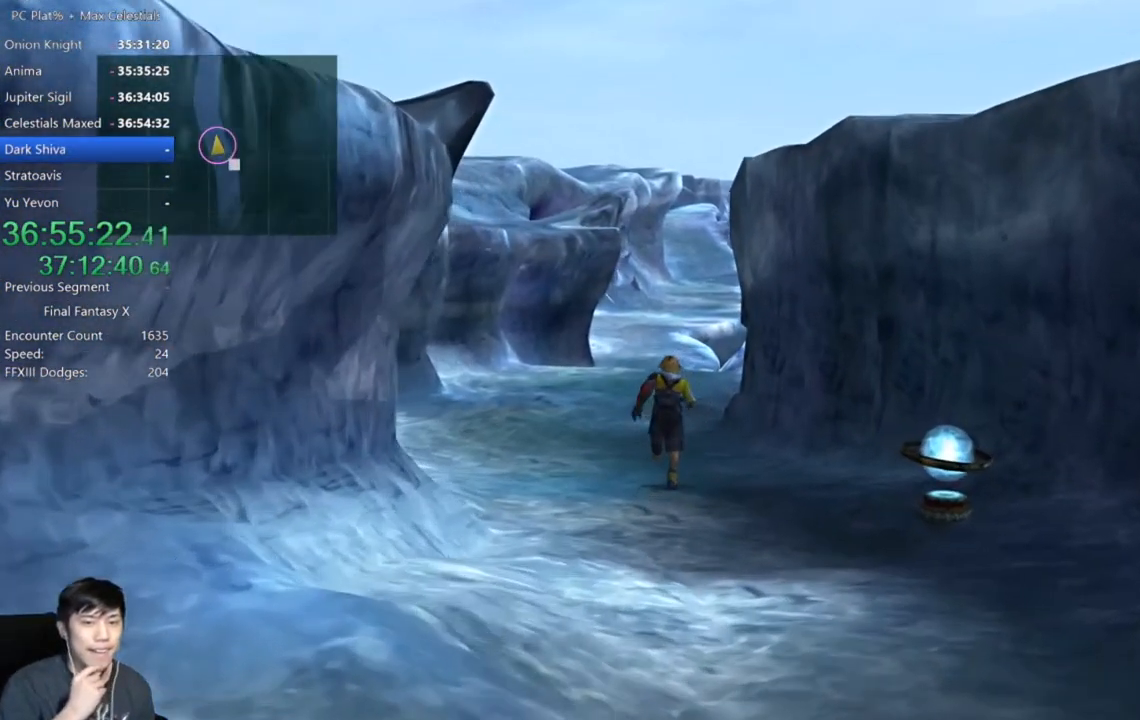
{"buttons": [], "left_stick": "up", "right_stick": "center", "events": []}
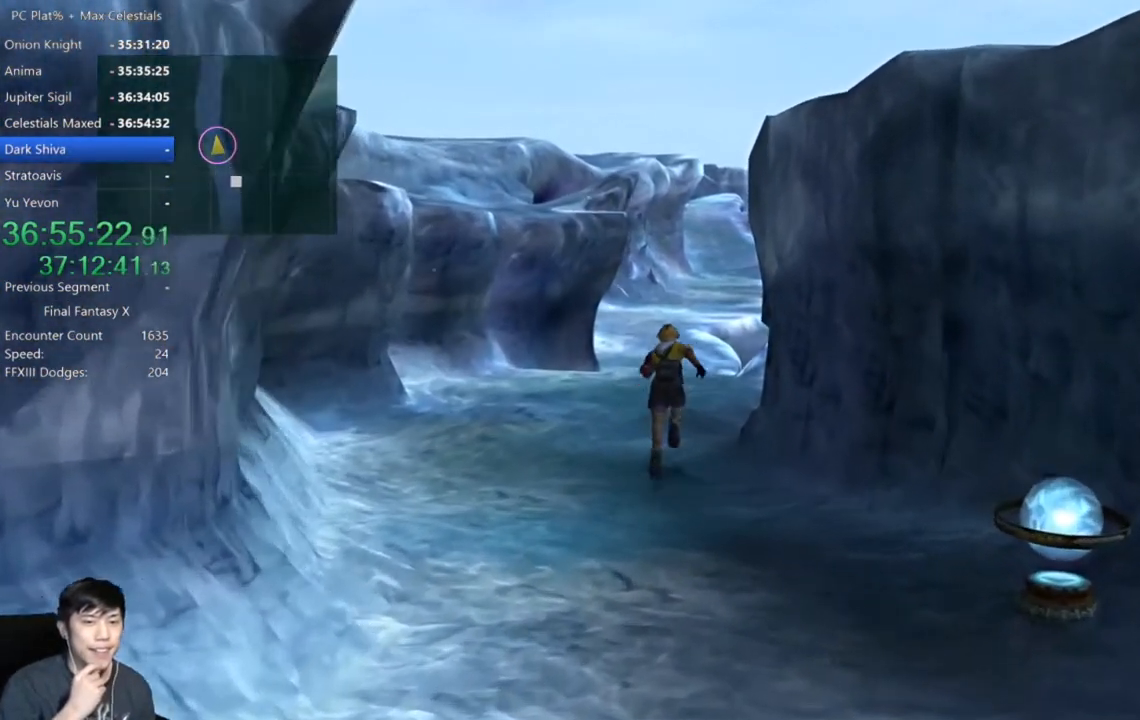
{"buttons": [], "left_stick": "up", "right_stick": "center", "events": []}
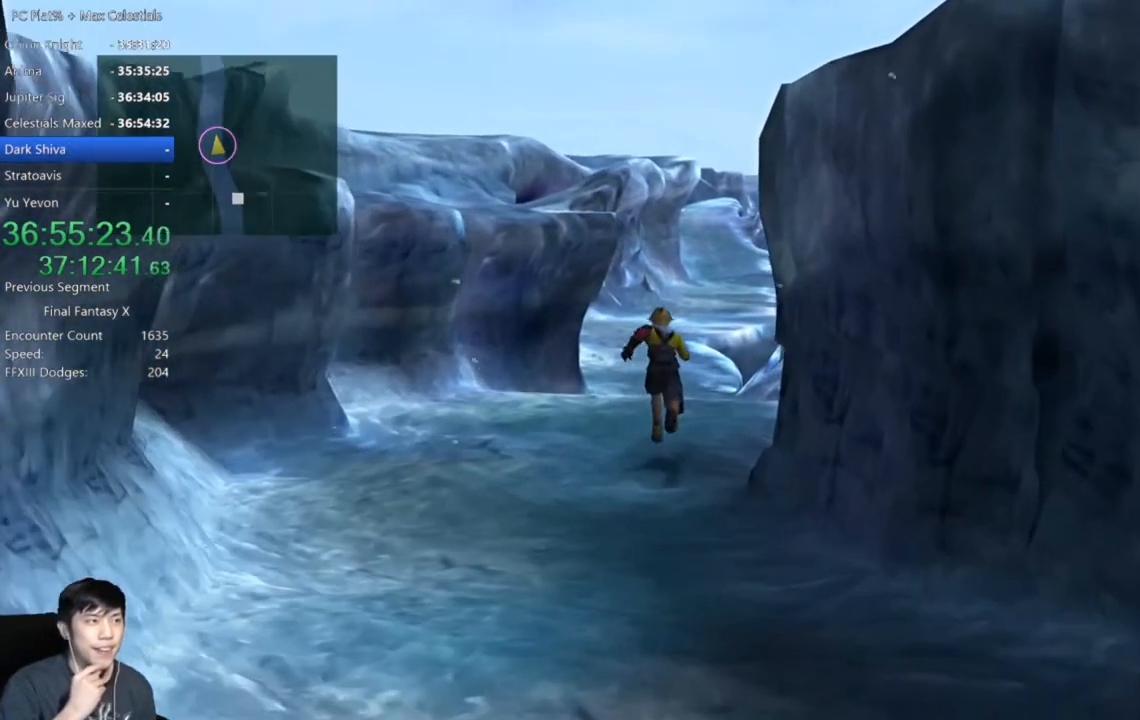
{"buttons": [], "left_stick": "up", "right_stick": "center", "events": []}
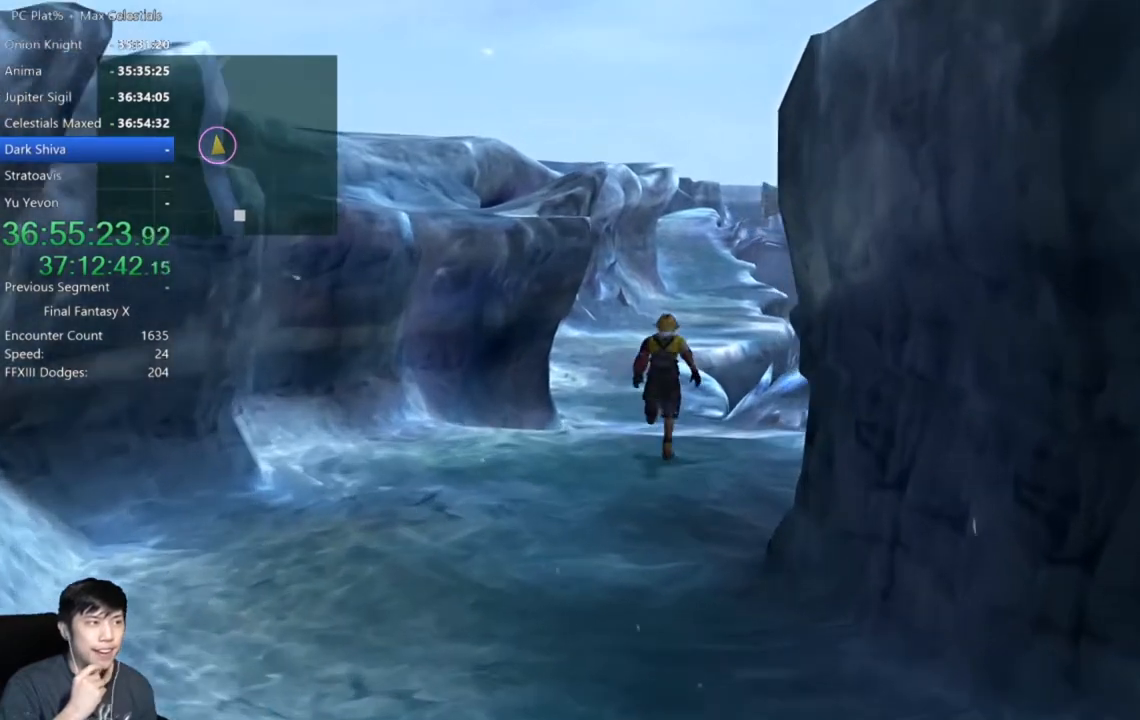
{"buttons": [], "left_stick": "up", "right_stick": "center", "events": []}
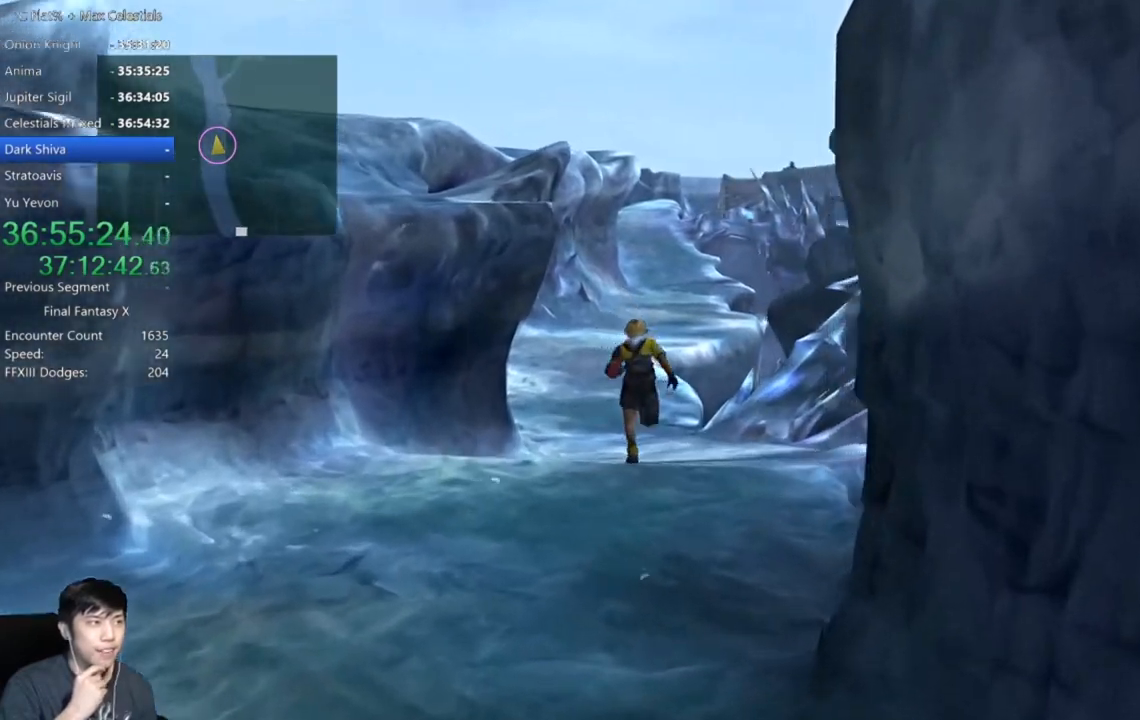
{"buttons": [], "left_stick": "up", "right_stick": "center", "events": []}
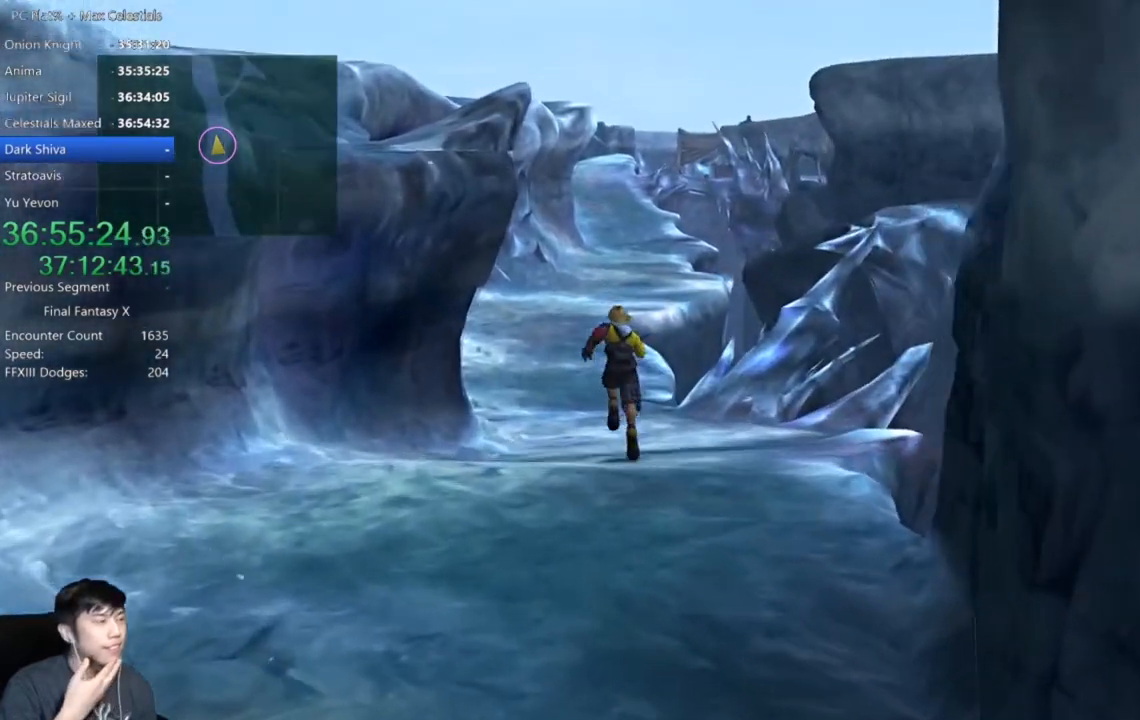
{"buttons": [], "left_stick": "up", "right_stick": "center", "events": []}
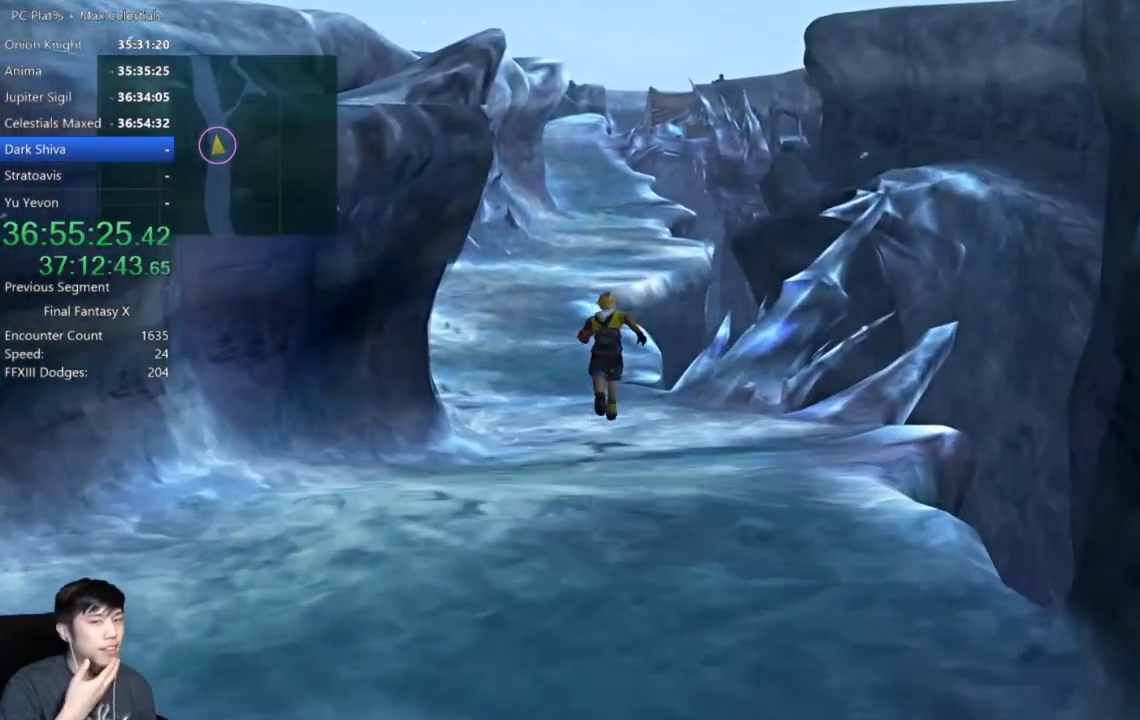
{"buttons": [], "left_stick": "up", "right_stick": "center", "events": []}
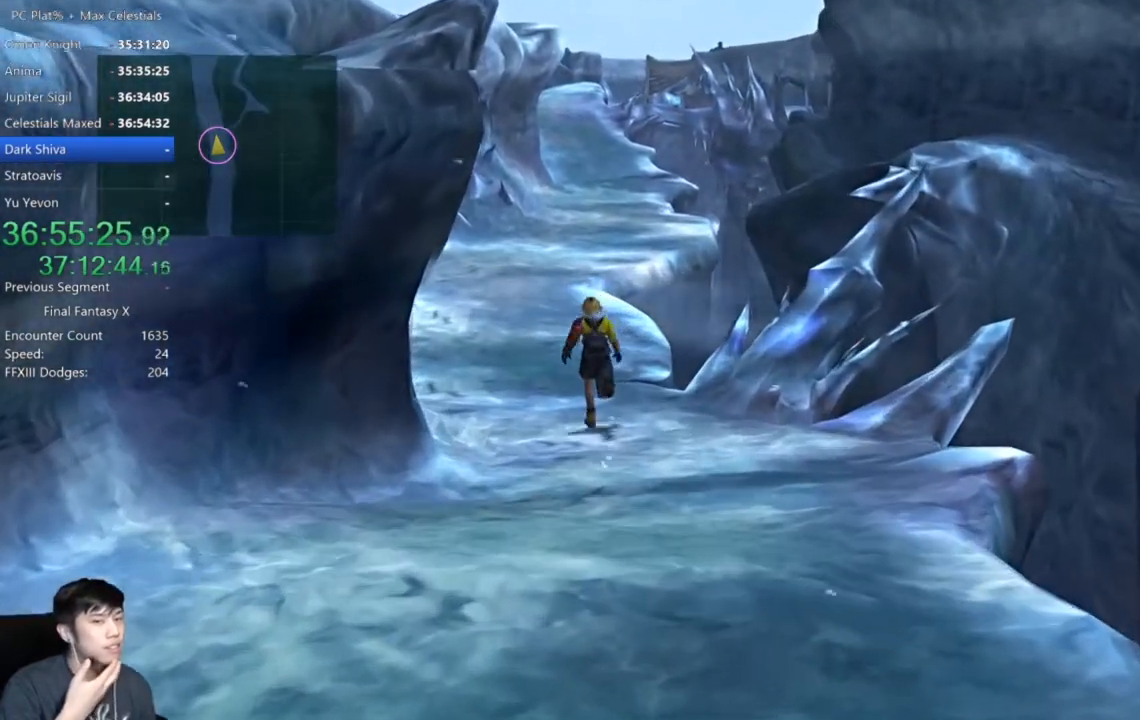
{"buttons": [], "left_stick": "up", "right_stick": "center", "events": []}
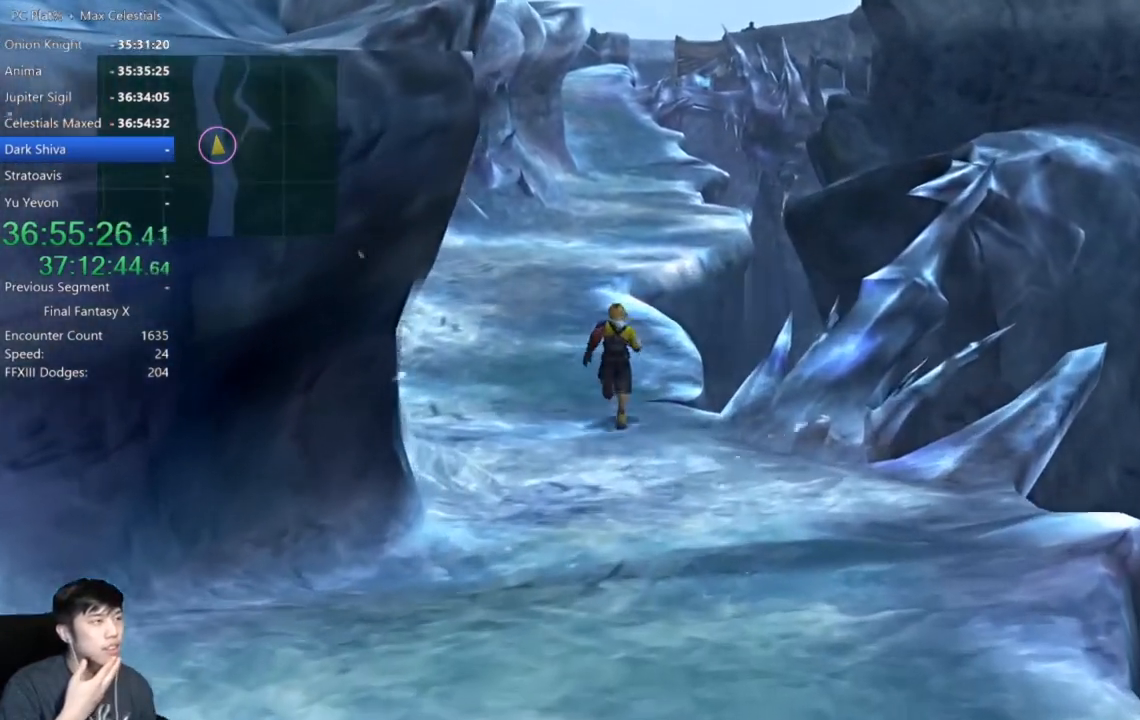
{"buttons": [], "left_stick": "up", "right_stick": "center", "events": []}